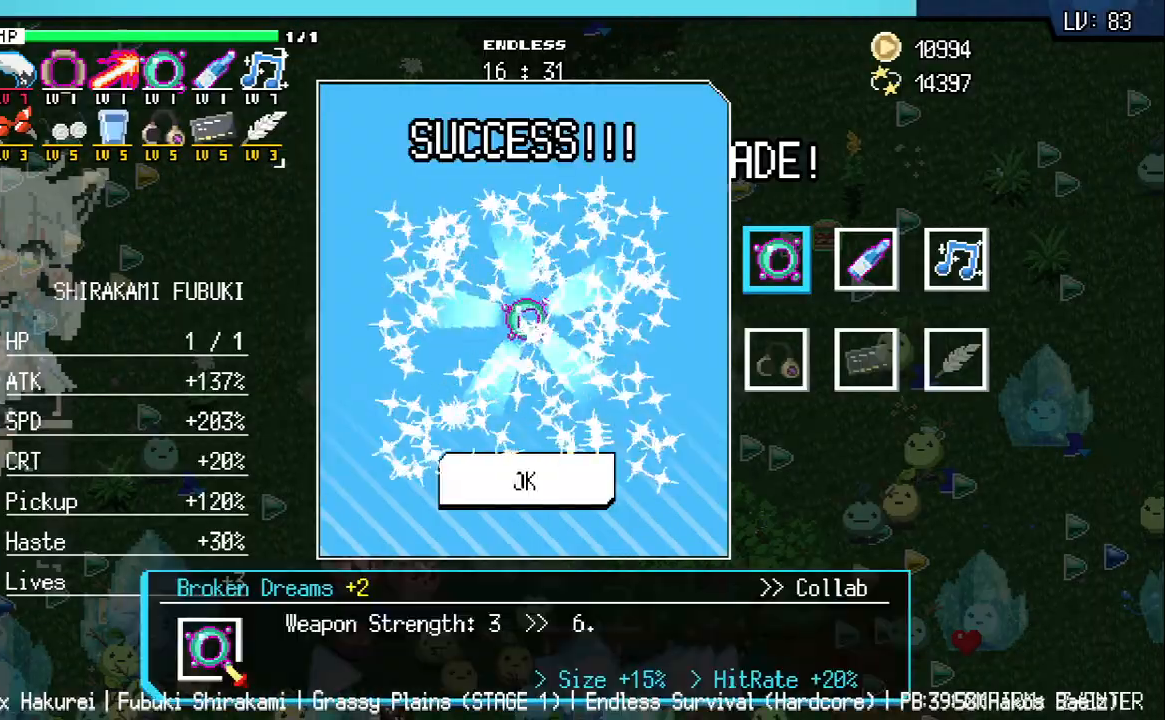
Gameplay with keyboard; each line is a JSON object with the keys held at the frame after it. "events" lists presses ("down") and releases ("up") of "a", "d", "q", "s", "w" and "z" between this image and that frame as [ms after this image, input, new state], when the widget could be followed in between. No other keys are recorded. Mouse input is not recorded.
{"keys": ["d", "w"], "events": [[17, "z", "down"], [100, "z", "up"], [300, "d", "down"], [300, "s", "down"], [433, "w", "down"], [467, "s", "up"]]}
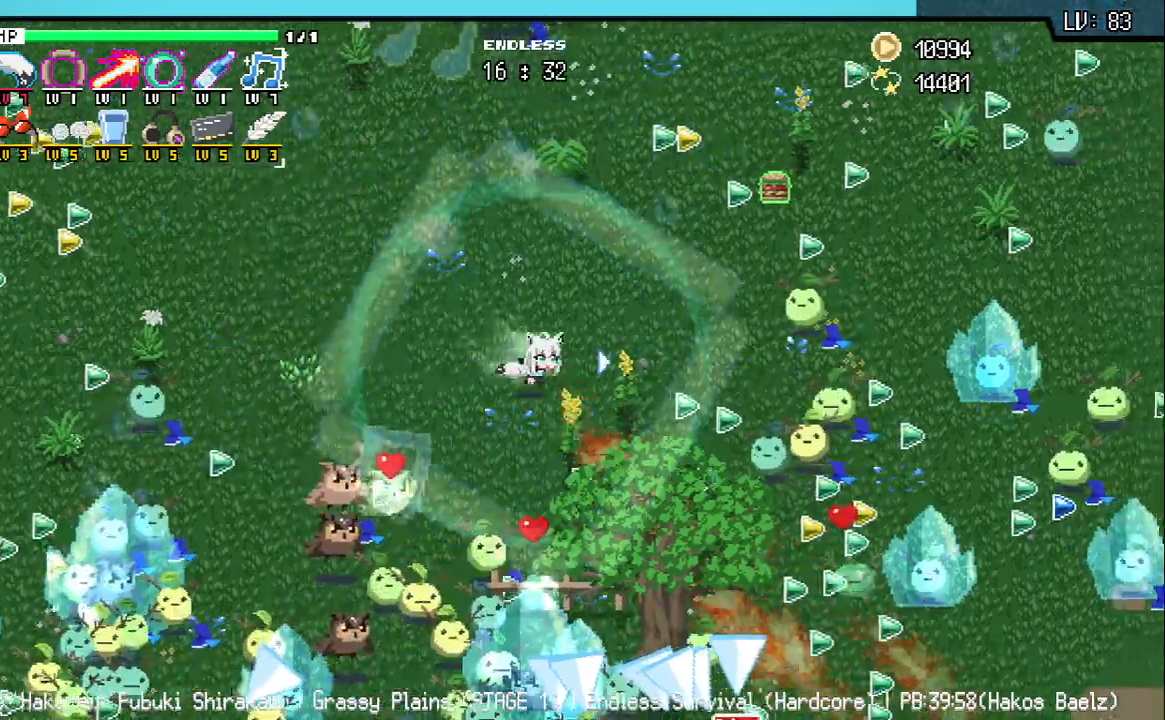
{"keys": ["d"], "events": [[17, "z", "down"], [33, "a", "down"], [83, "d", "up"], [100, "q", "down"], [333, "q", "up"], [350, "s", "down"], [367, "z", "up"], [467, "d", "down"], [467, "s", "up"], [483, "a", "up"], [483, "w", "up"]]}
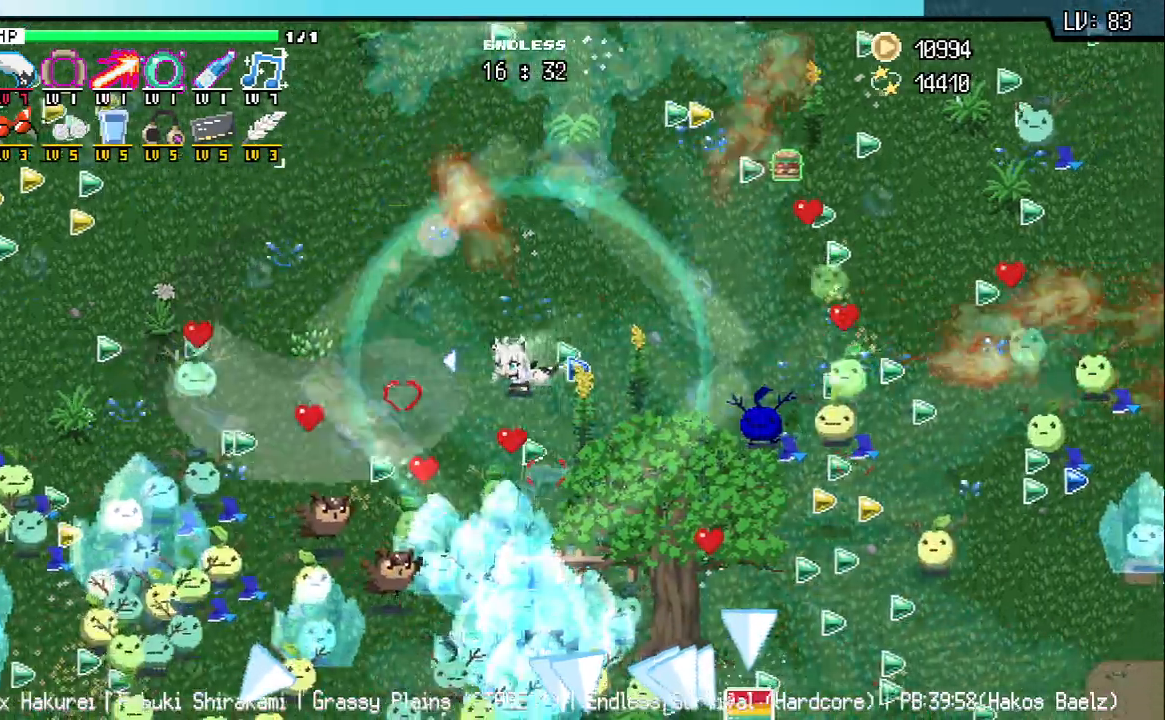
{"keys": ["a", "w"], "events": [[283, "w", "down"], [333, "a", "down"], [367, "d", "up"]]}
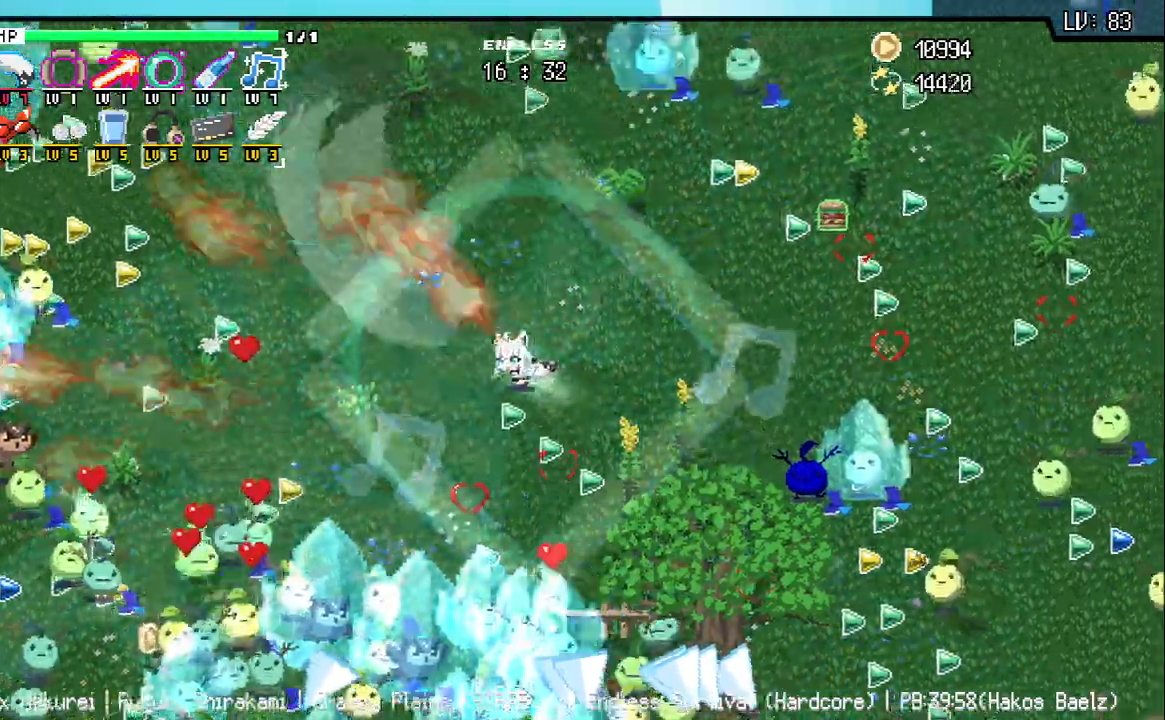
{"keys": ["s"], "events": [[33, "w", "up"], [183, "q", "down"], [267, "w", "down"], [300, "q", "up"], [333, "s", "down"], [367, "a", "up"], [433, "w", "up"]]}
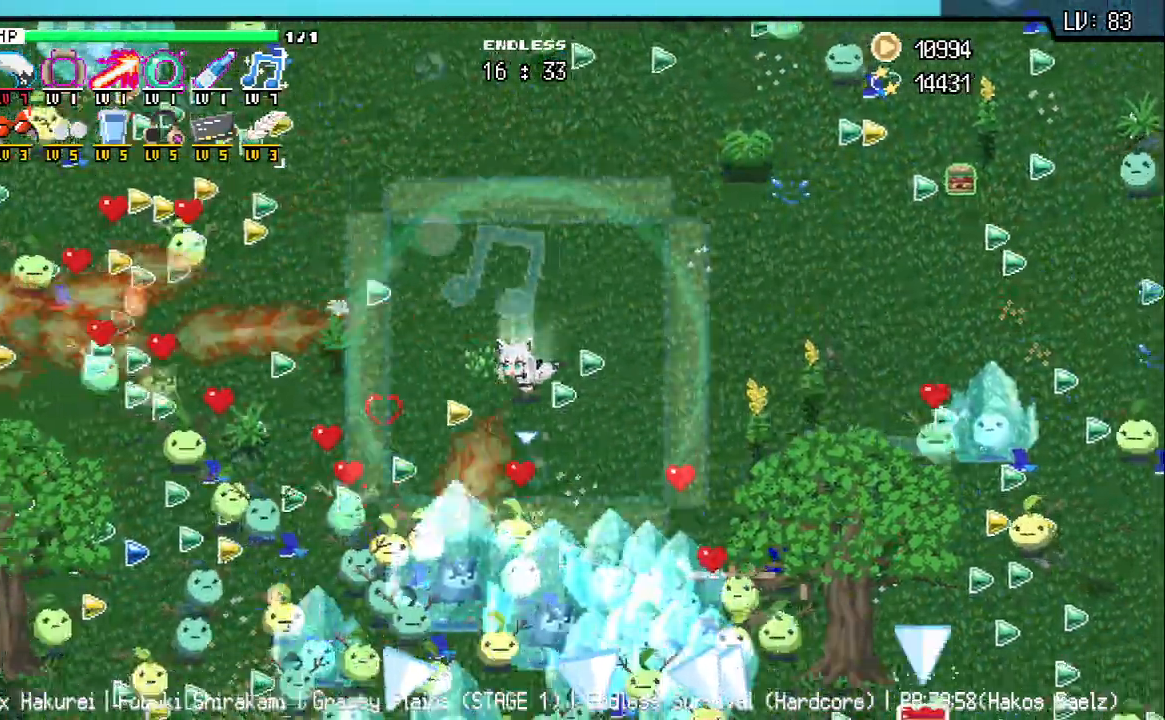
{"keys": ["d", "z"], "events": [[17, "s", "up"], [200, "z", "down"], [433, "d", "down"]]}
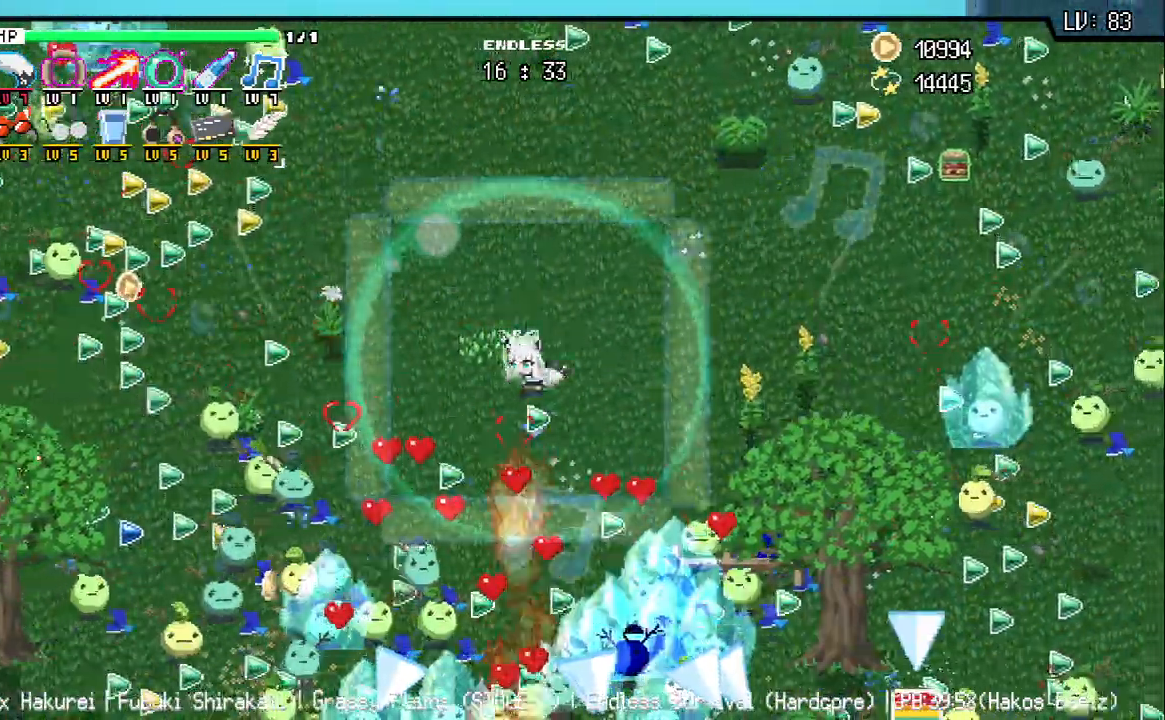
{"keys": ["d", "z"], "events": [[167, "s", "down"], [367, "s", "up"]]}
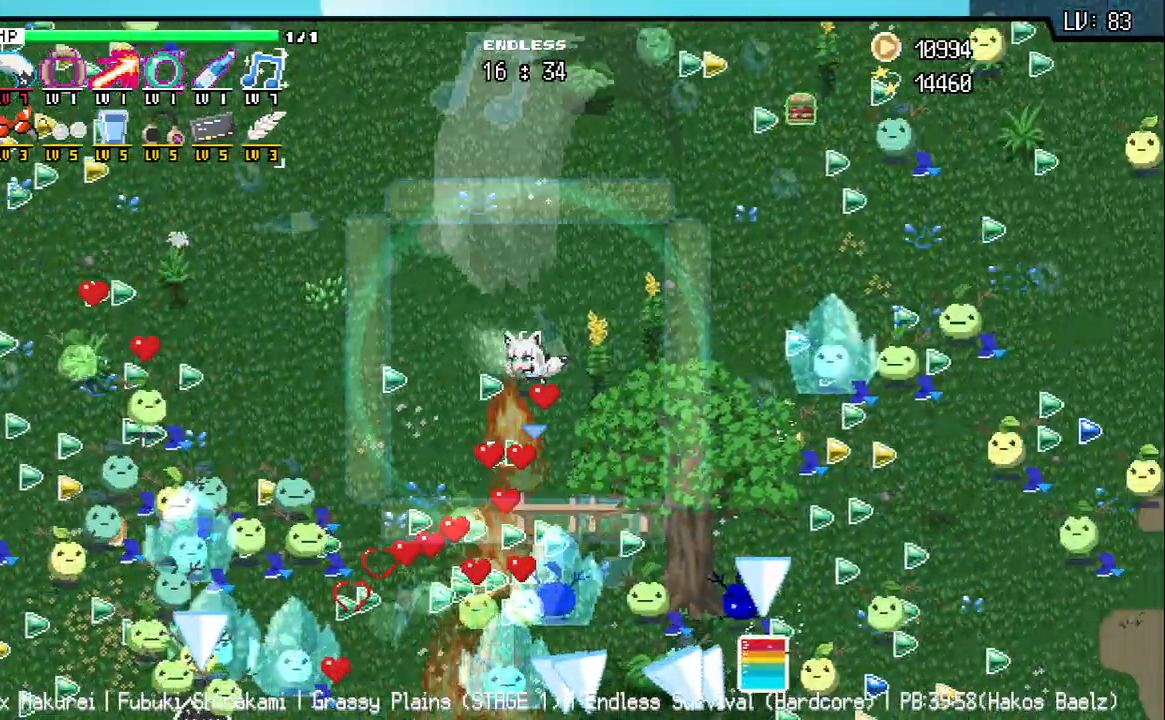
{"keys": ["a", "z"], "events": [[100, "a", "down"], [100, "d", "up"]]}
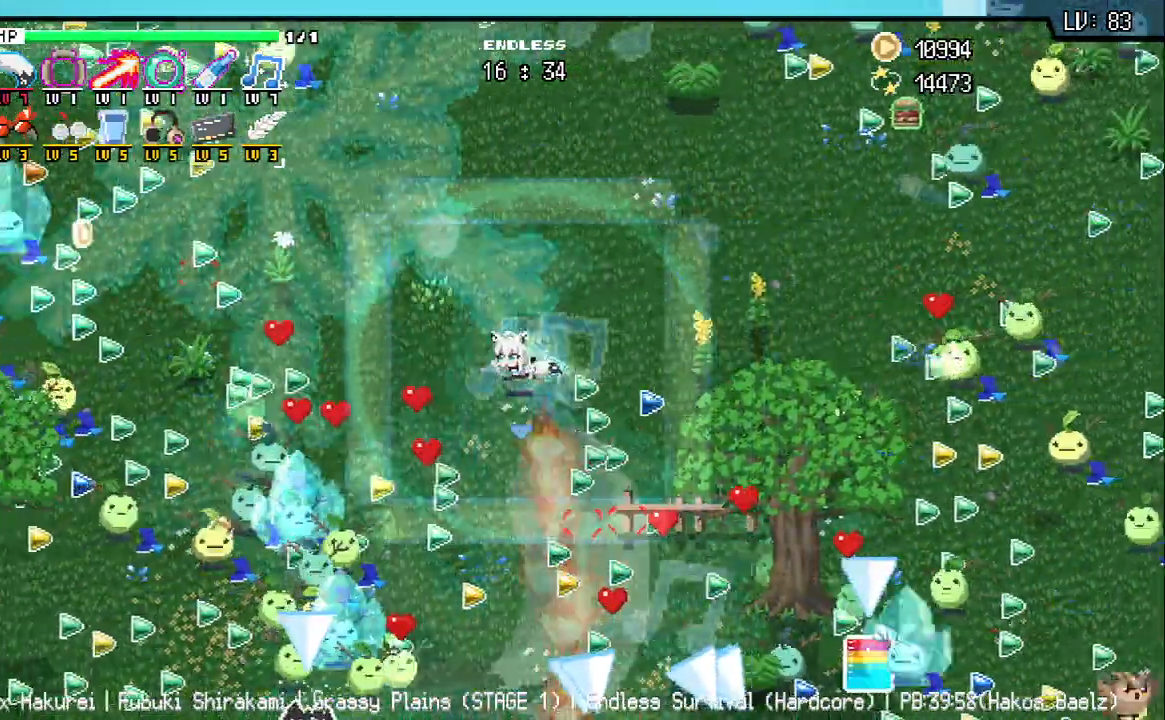
{"keys": ["a", "z"], "events": [[300, "w", "down"], [433, "w", "up"]]}
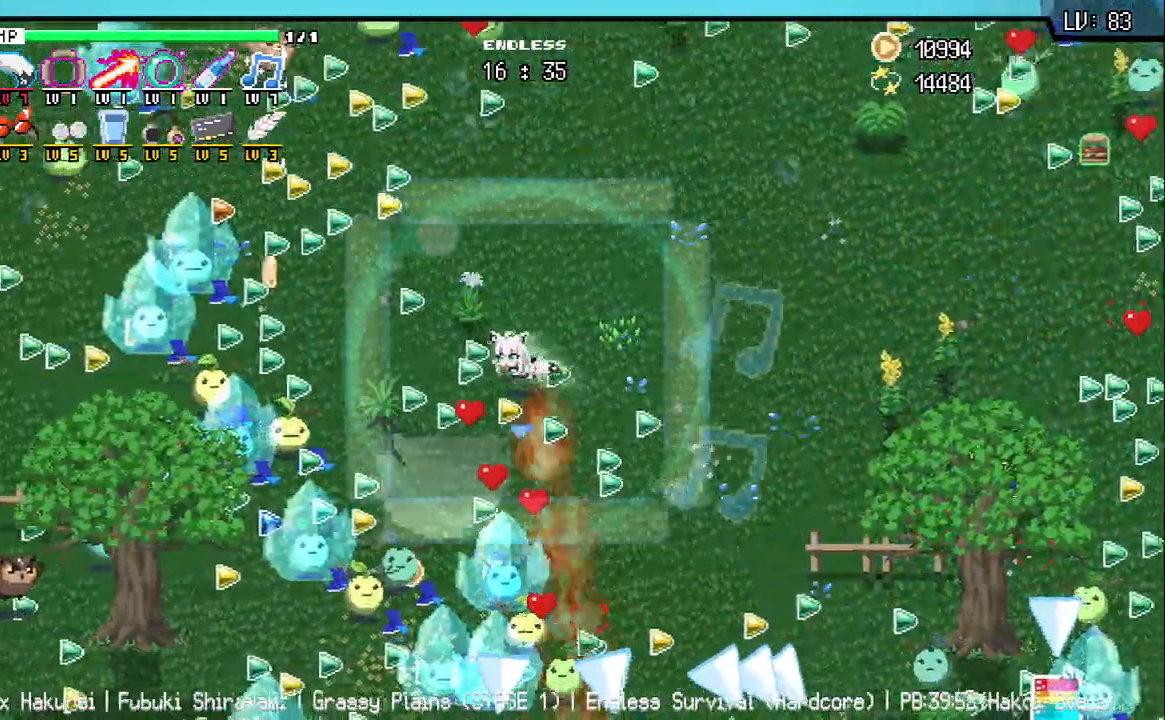
{"keys": ["d", "s", "z"], "events": [[200, "a", "up"], [217, "s", "down"], [233, "d", "down"]]}
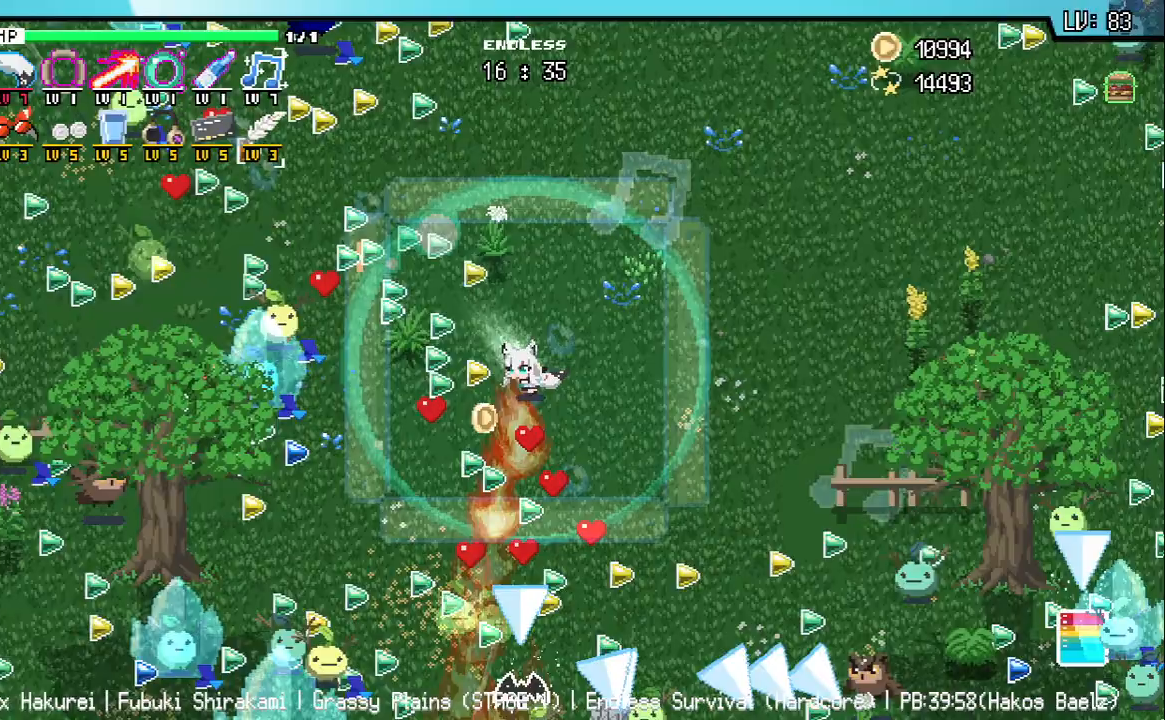
{"keys": ["d", "s", "z"], "events": []}
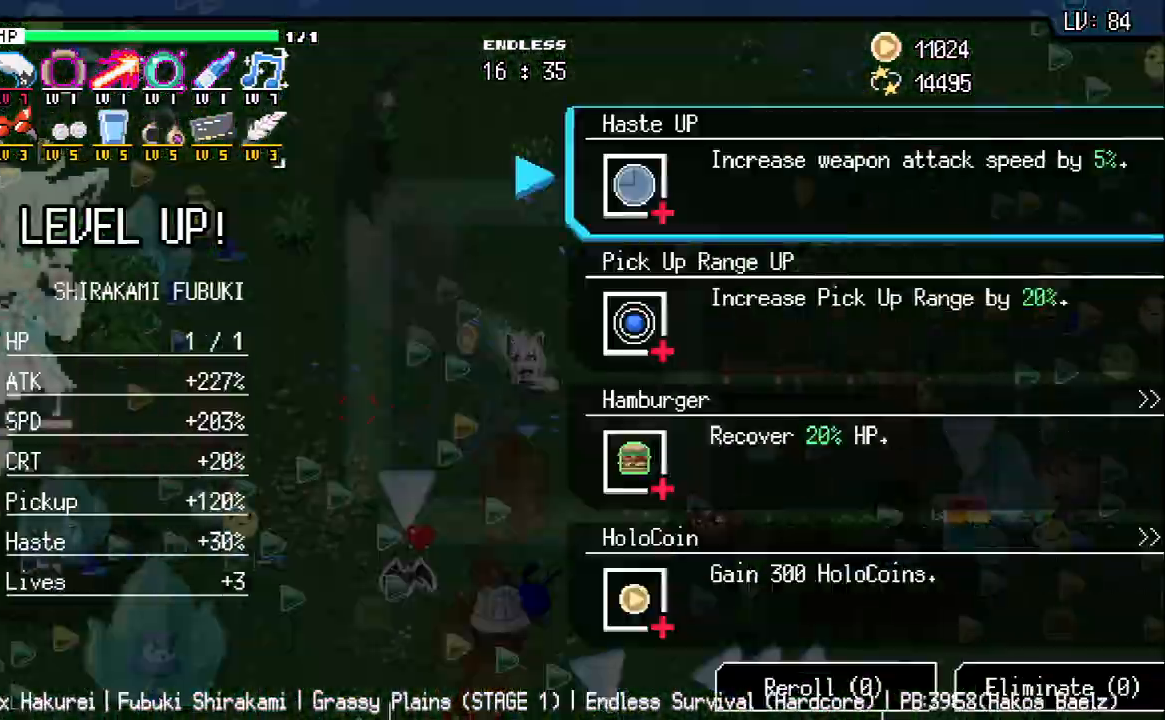
{"keys": [], "events": [[150, "d", "up"], [183, "s", "up"], [233, "z", "up"]]}
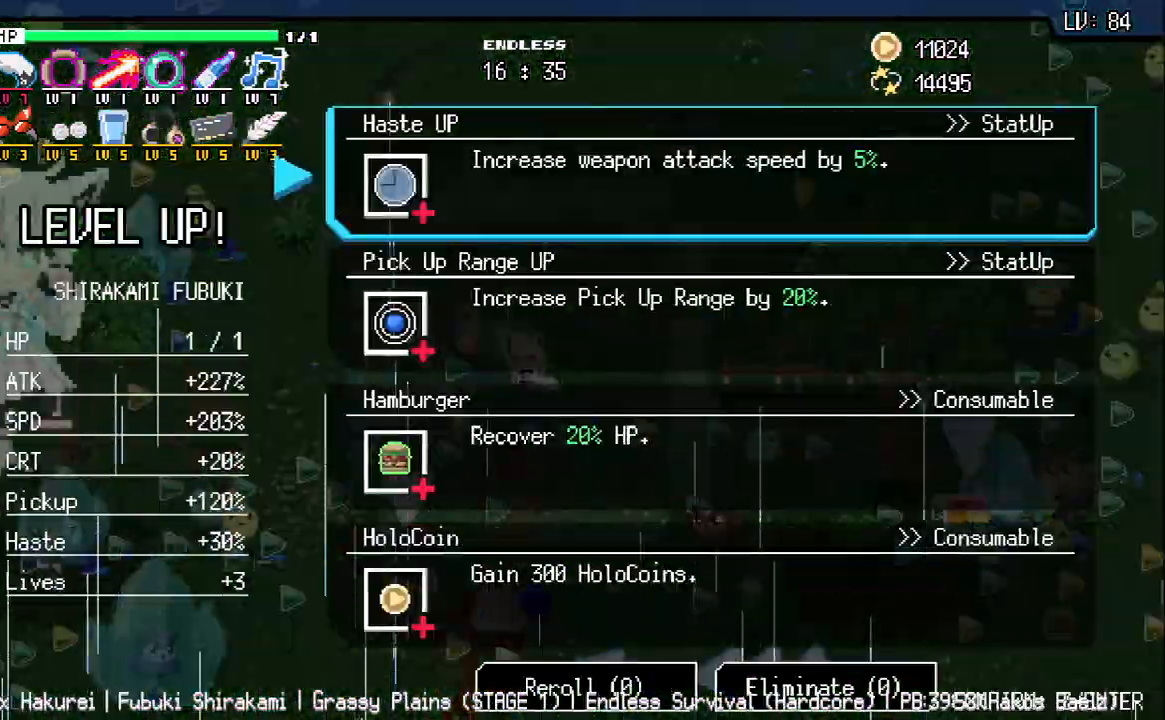
{"keys": ["z"], "events": [[400, "z", "down"]]}
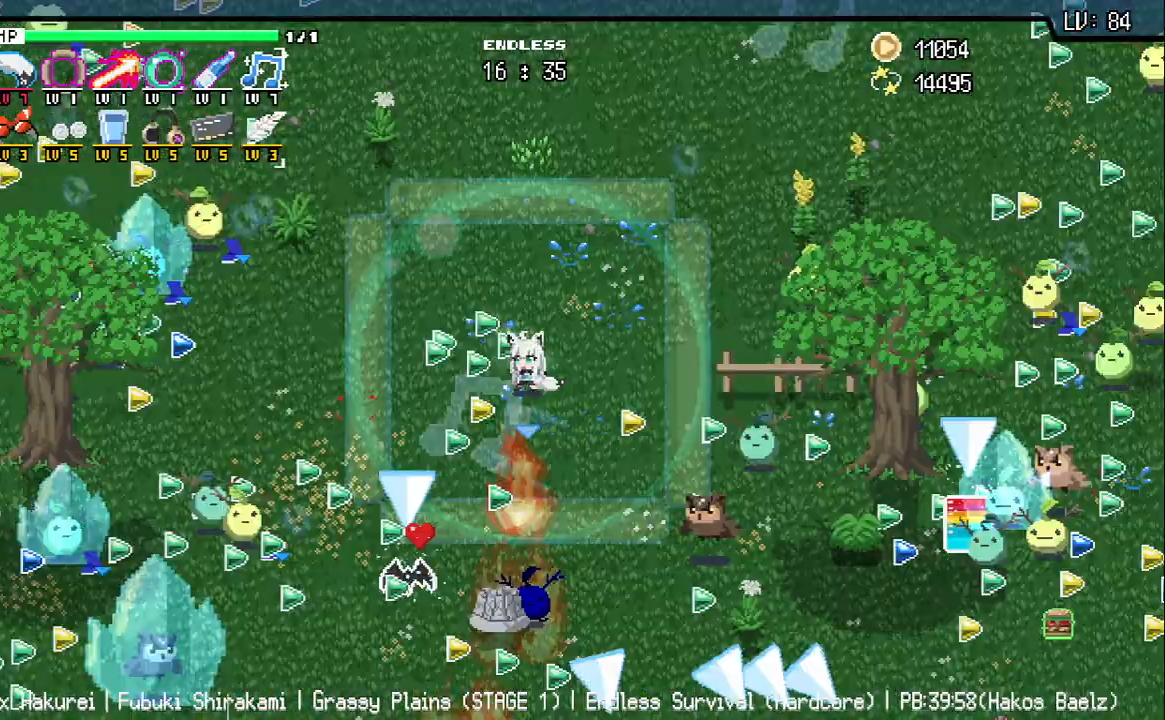
{"keys": ["s", "z"], "events": [[133, "d", "down"], [133, "s", "down"], [300, "d", "up"]]}
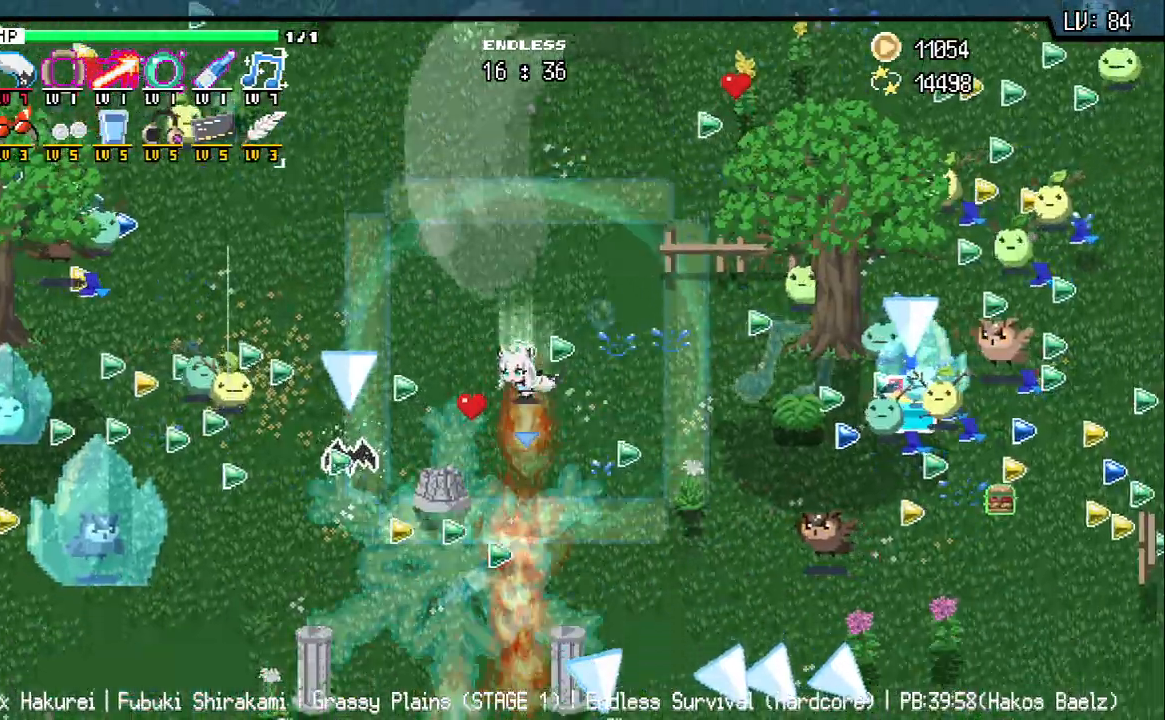
{"keys": ["a"], "events": [[350, "a", "down"], [383, "z", "up"], [467, "s", "up"]]}
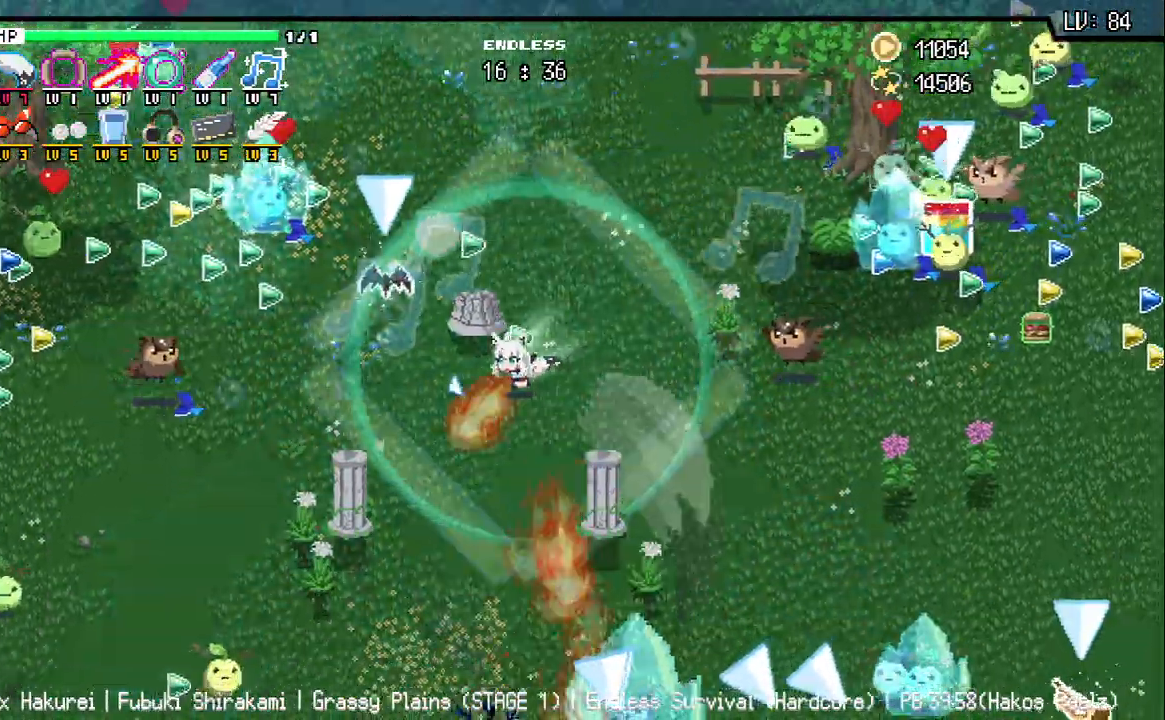
{"keys": ["d"], "events": [[433, "a", "up"], [450, "d", "down"]]}
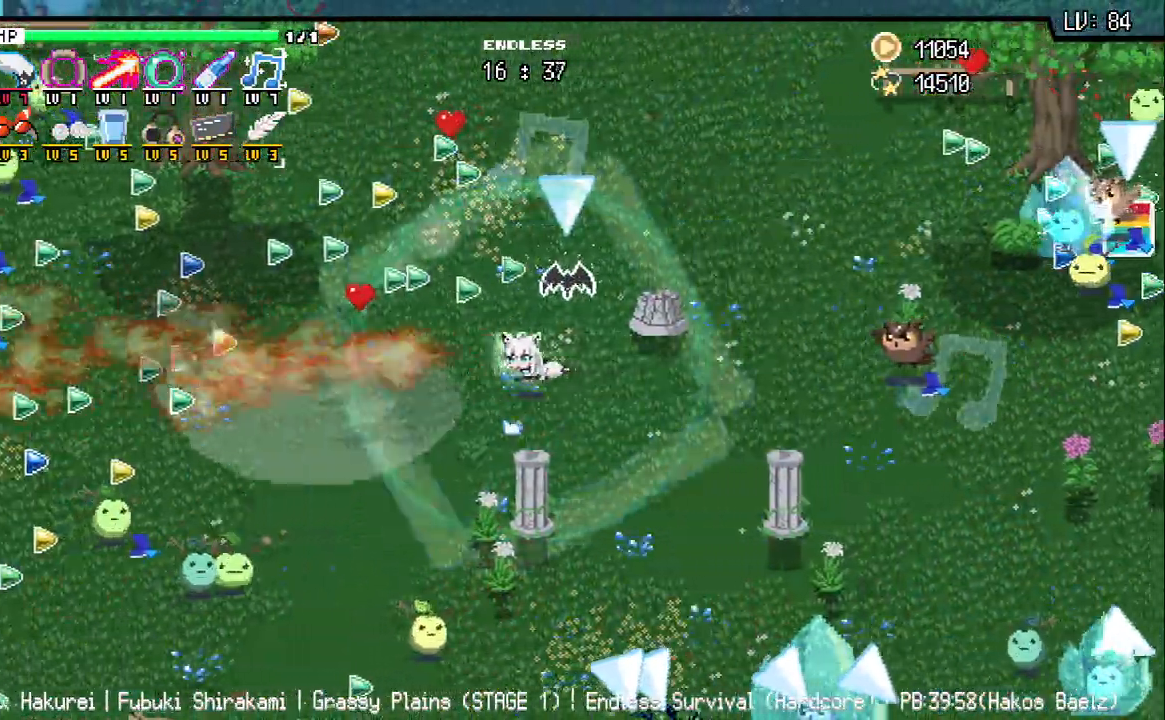
{"keys": [], "events": [[300, "d", "up"]]}
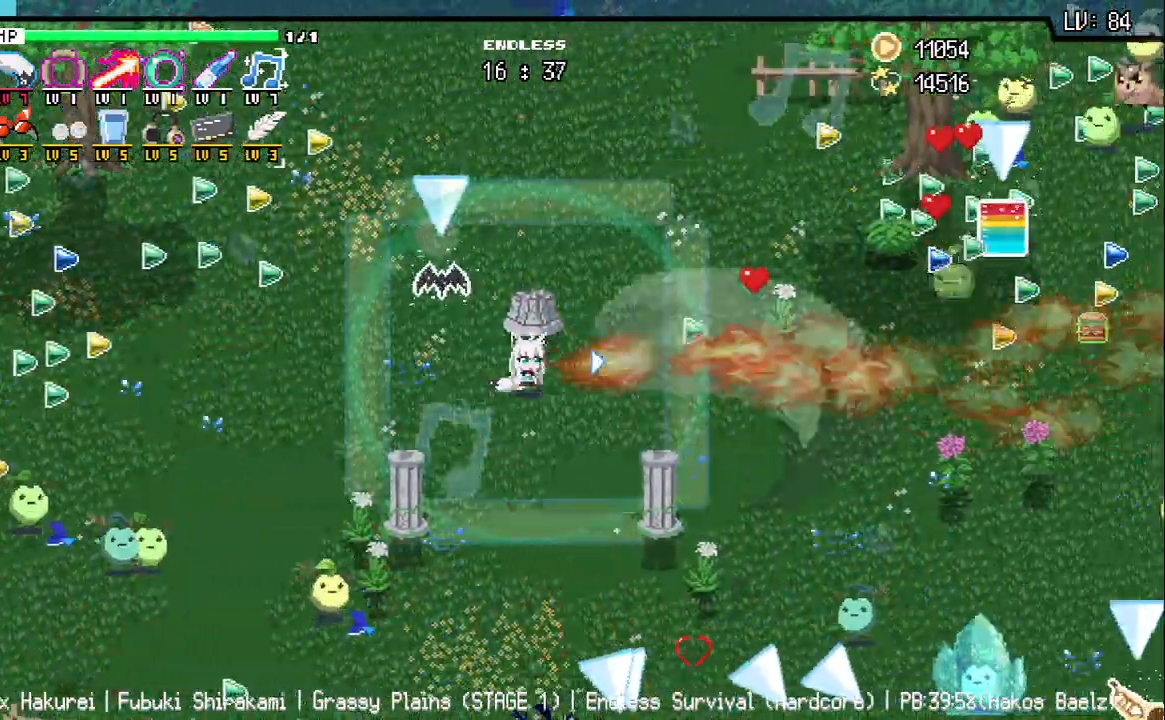
{"keys": ["d"], "events": [[67, "w", "down"], [83, "a", "down"], [150, "w", "up"], [467, "a", "up"], [467, "d", "down"]]}
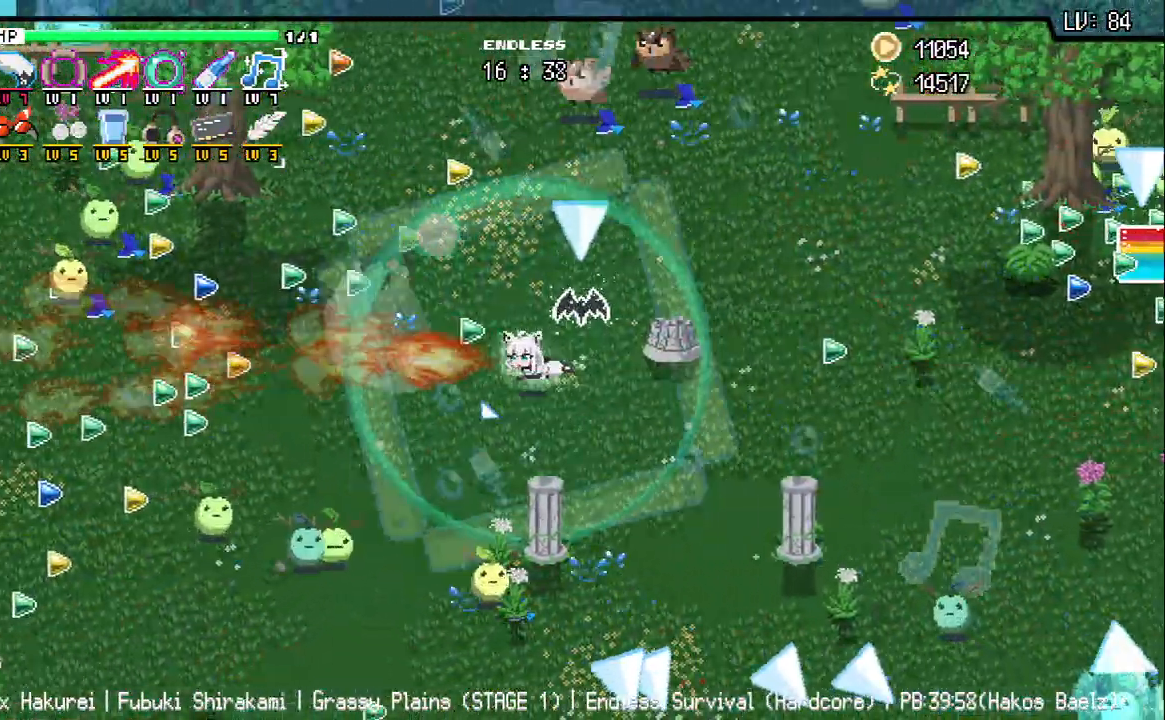
{"keys": [], "events": [[333, "d", "up"]]}
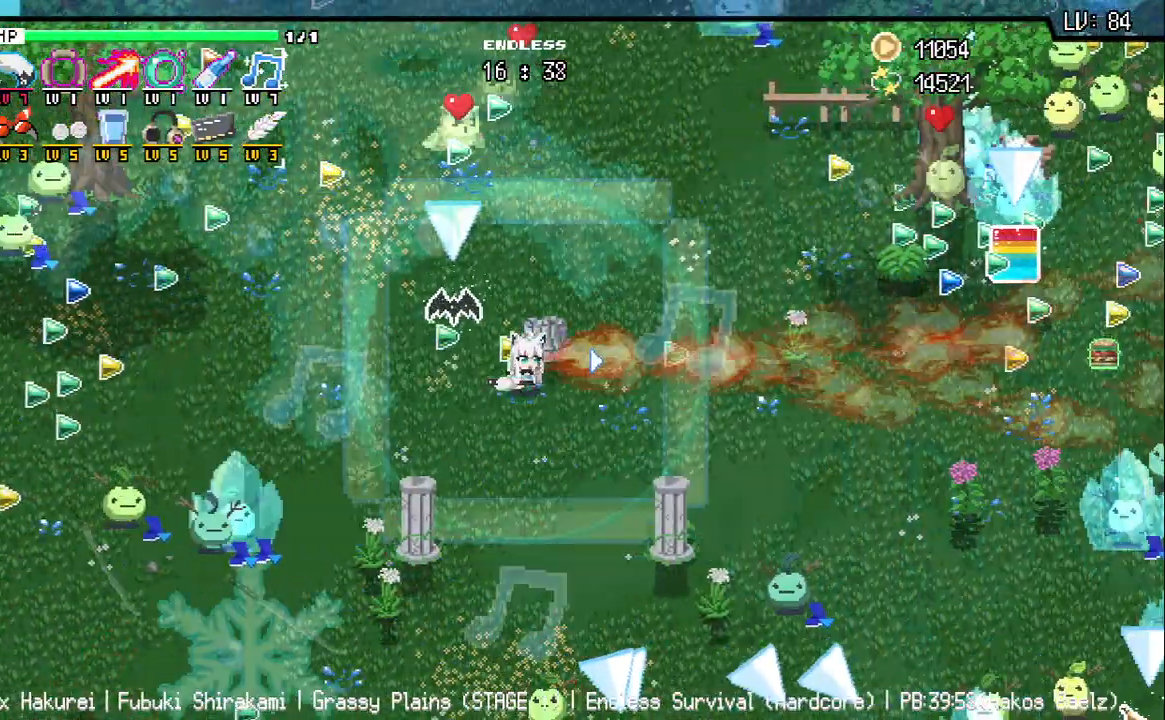
{"keys": [], "events": [[183, "d", "down"], [250, "d", "up"]]}
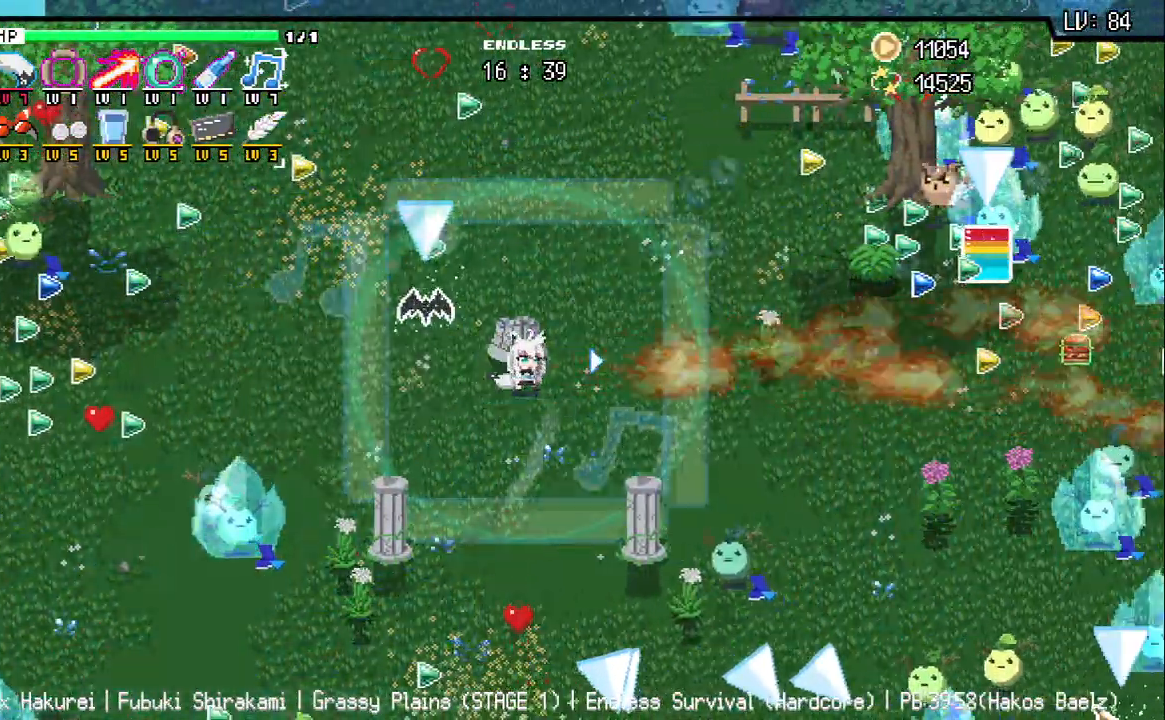
{"keys": [], "events": [[233, "w", "down"], [333, "w", "up"]]}
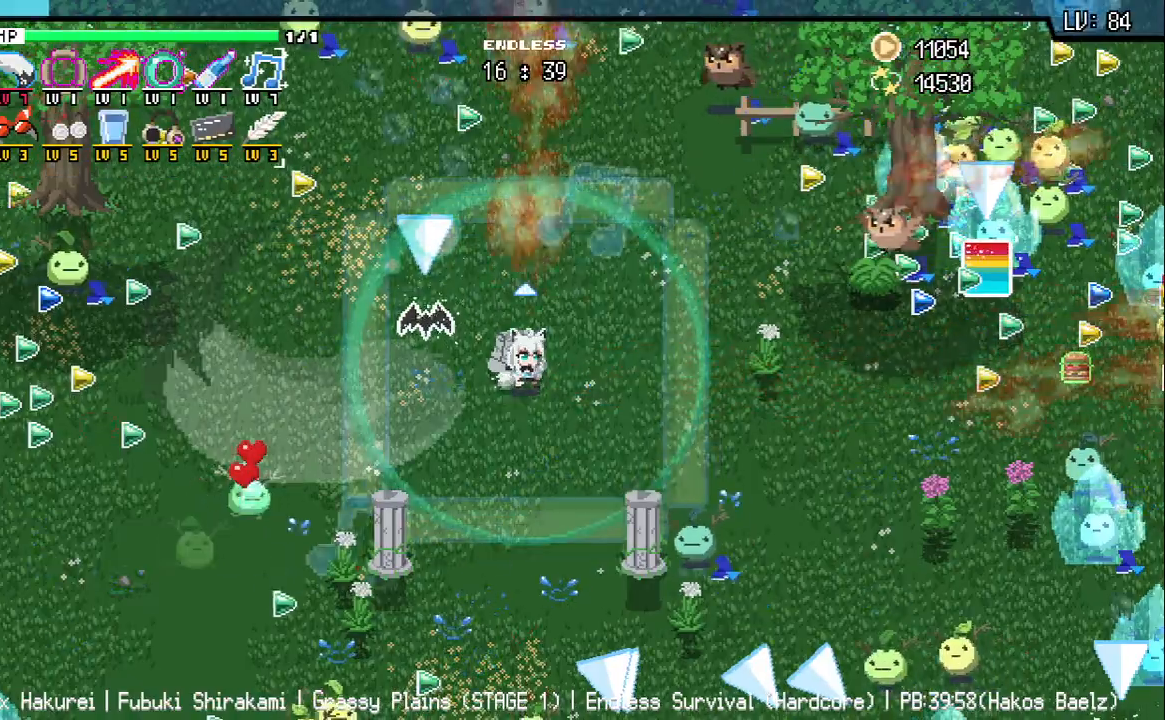
{"keys": ["d"], "events": [[33, "a", "down"], [350, "a", "up"], [367, "d", "down"]]}
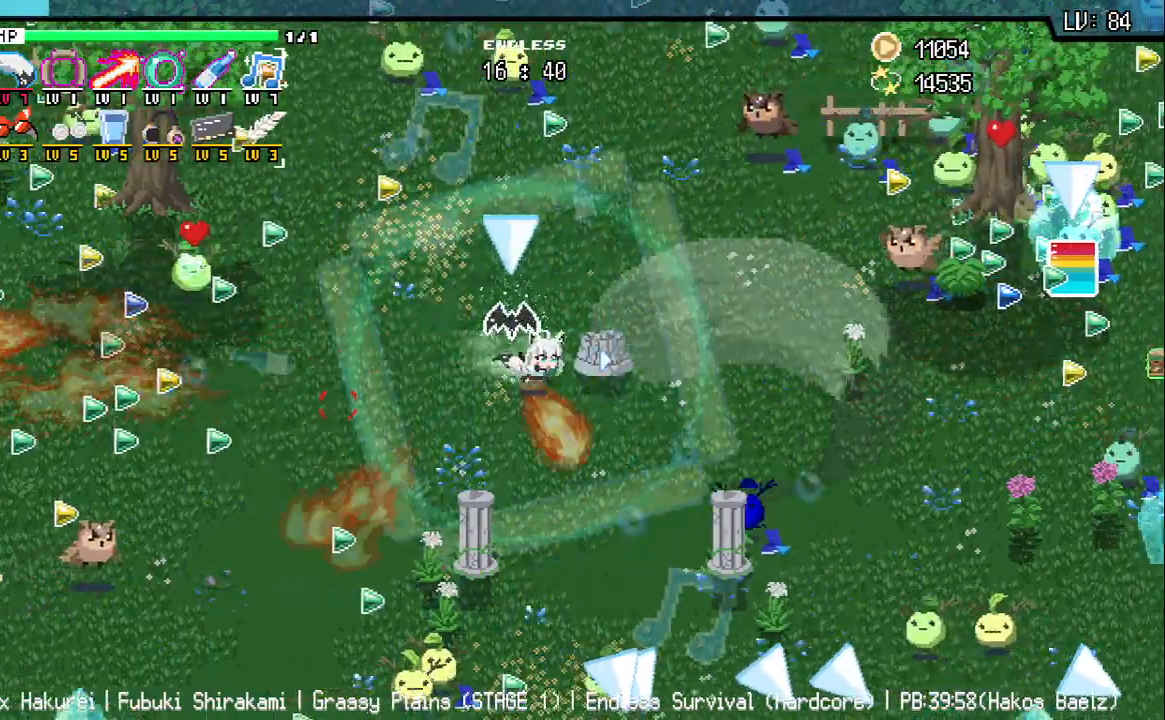
{"keys": [], "events": [[117, "d", "up"], [400, "d", "down"], [433, "d", "up"]]}
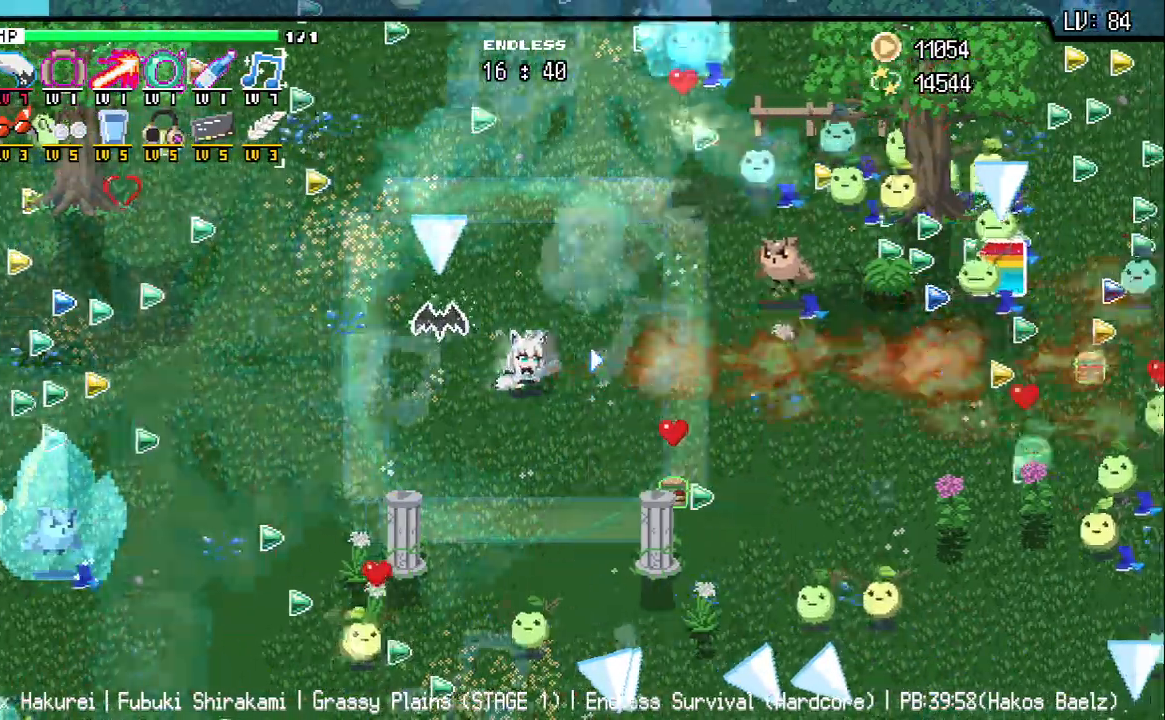
{"keys": [], "events": [[250, "d", "down"], [283, "d", "up"]]}